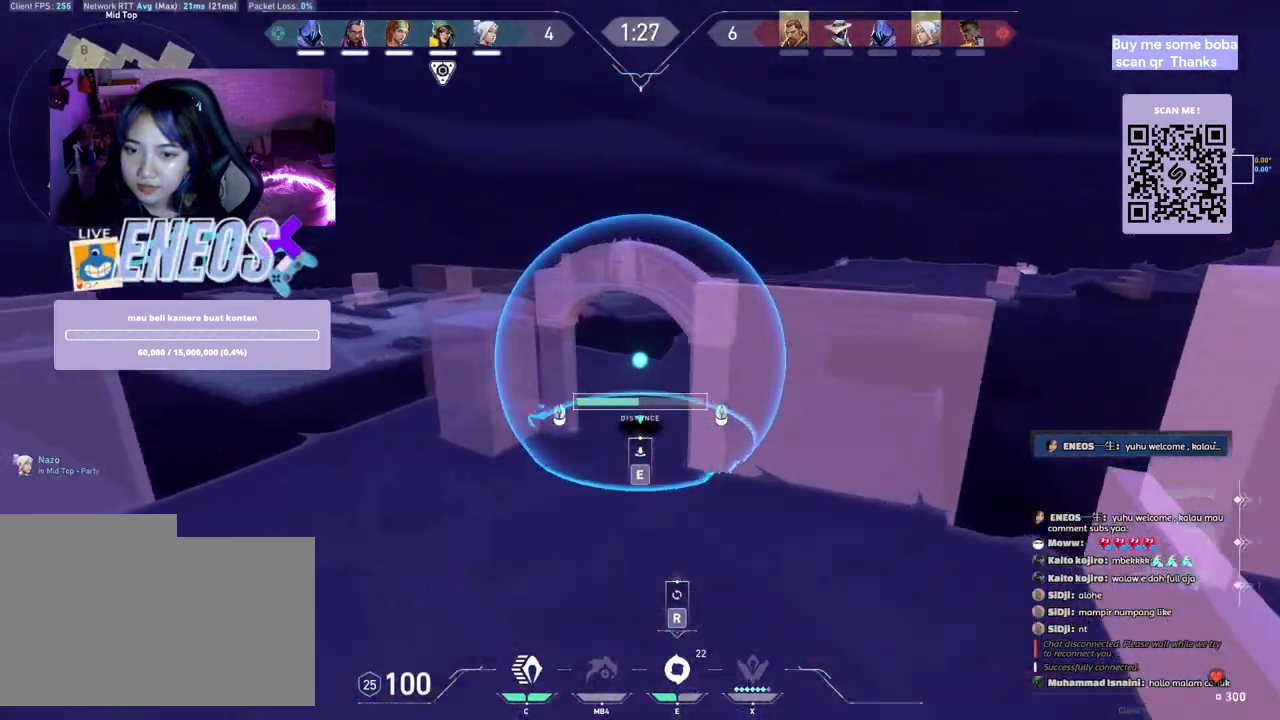
Gameplay with keyboard and mouse; each line is a JSON object with the keys and mouse buttons held at the frame after it. "events" lists presses ("down") and releases ("up") of "a", "ctrl", "d", "e", "q", "s", "shift", "space", "w", "mouse_left", "mouse_wheel", "mouse_right", "mouse_mb4" and "mouse_mb5" between this image and that frame as [ms after this image, input, new state], when the widget could be followed in between. "mouse_left", "mouse_wheel", "mouse_right", "mouse_mb4", "mouse_mb5" = the "left", "wheel", "right", "mb4", "mb5" buttons of the "mouse" list. No other keys are recorded. "wheel" means that the mouse wheel is clicked or scrolled. Mouse movement is not recorded.
{"keys": ["a", "w"], "mouse": [], "events": [[50, "e", "down"], [117, "a", "down"], [133, "mouse_left", "up"], [183, "e", "up"], [500, "w", "down"]]}
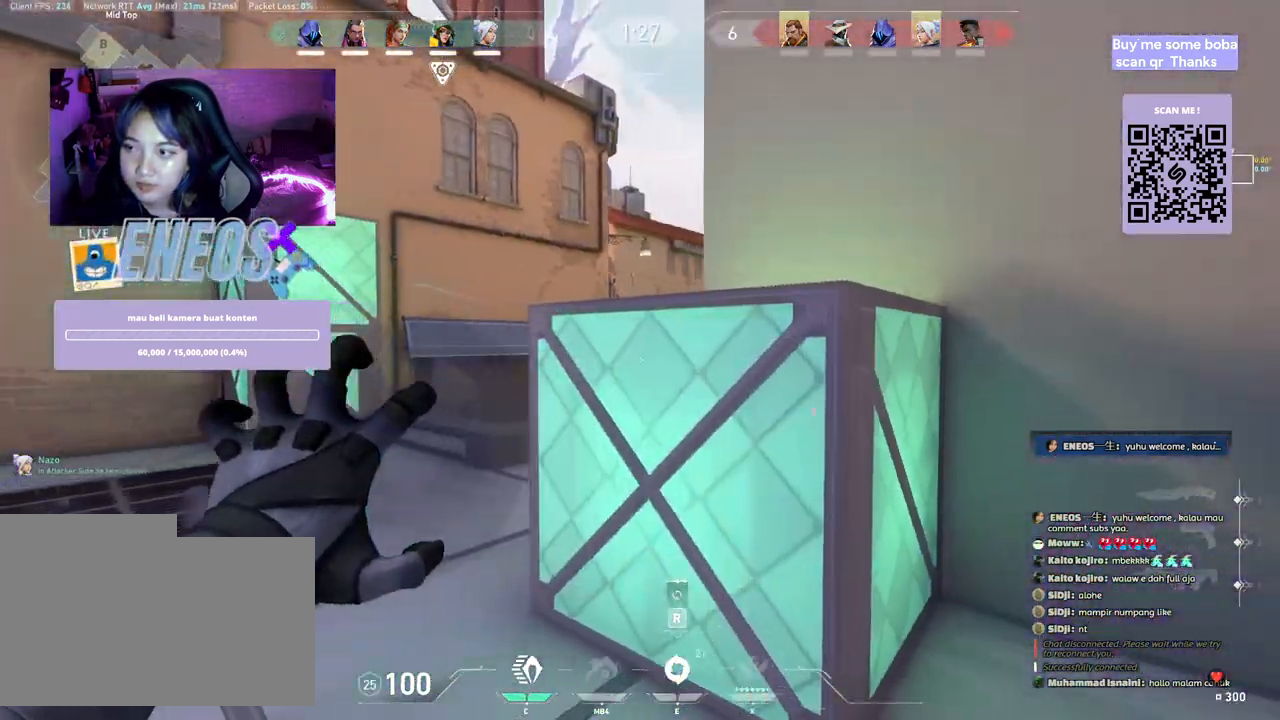
{"keys": ["a", "shift"], "mouse": [], "events": [[350, "w", "up"], [467, "shift", "down"]]}
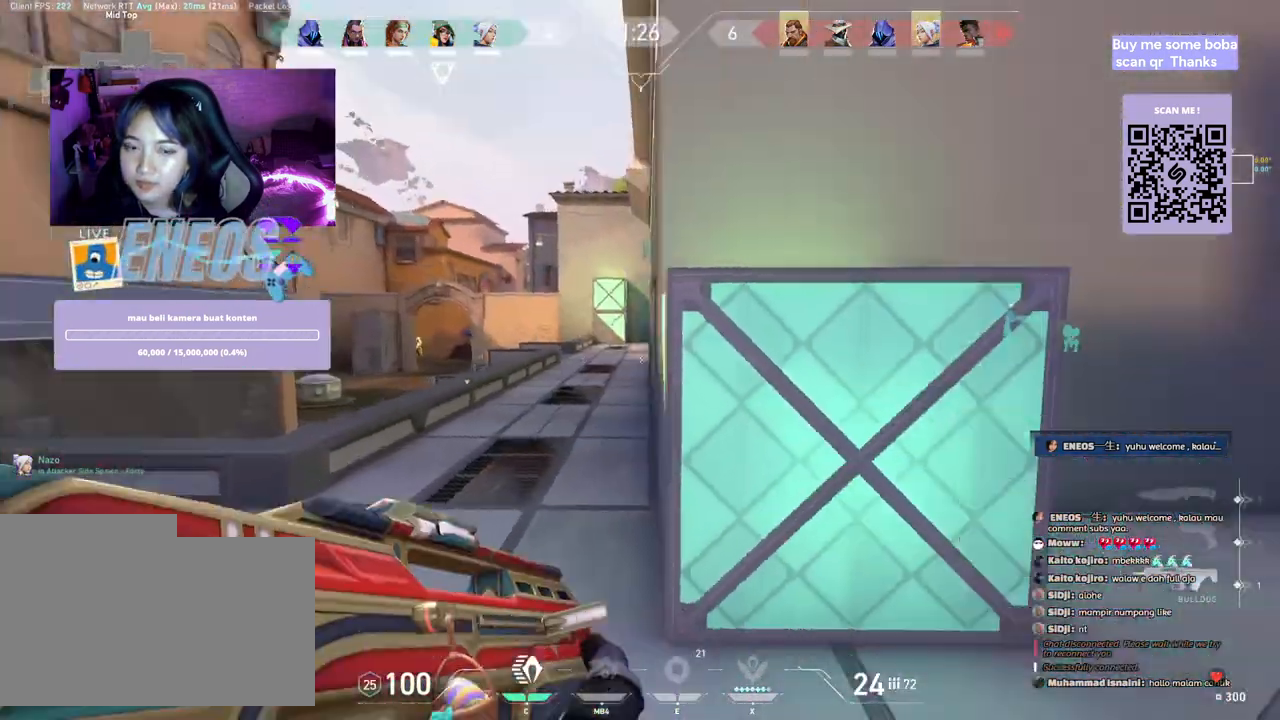
{"keys": ["a"], "mouse": [], "events": [[200, "shift", "up"]]}
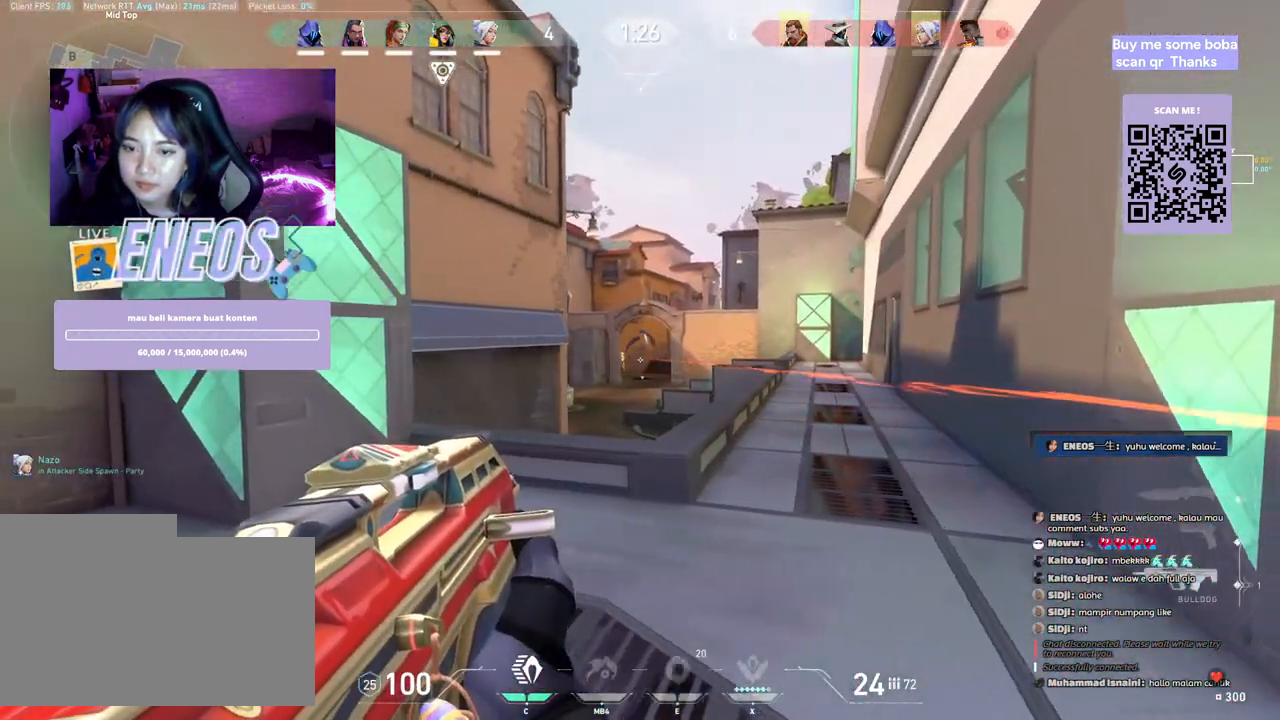
{"keys": ["a"], "mouse": ["left"], "events": [[50, "a", "up"], [233, "mouse_left", "down"], [367, "a", "down"]]}
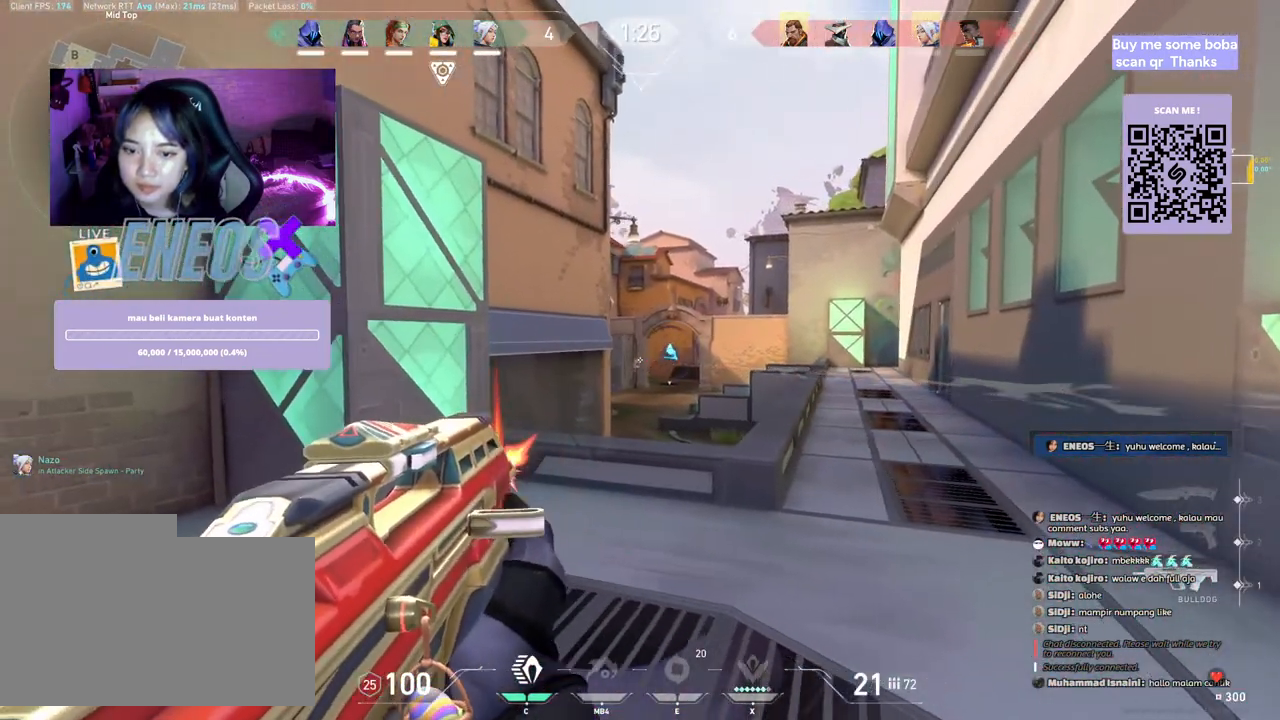
{"keys": ["a", "w"], "mouse": [], "events": [[17, "mouse_left", "up"], [417, "w", "down"]]}
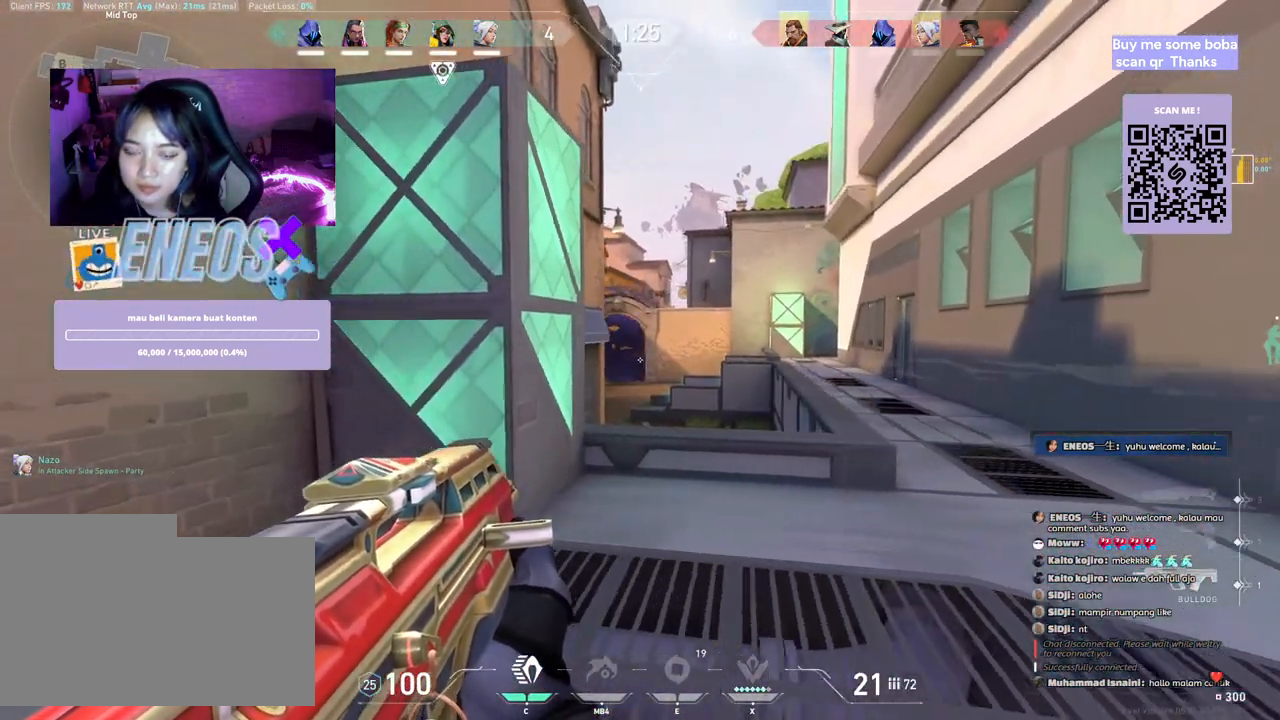
{"keys": ["a"], "mouse": [], "events": [[133, "a", "up"], [233, "a", "down"], [483, "w", "up"]]}
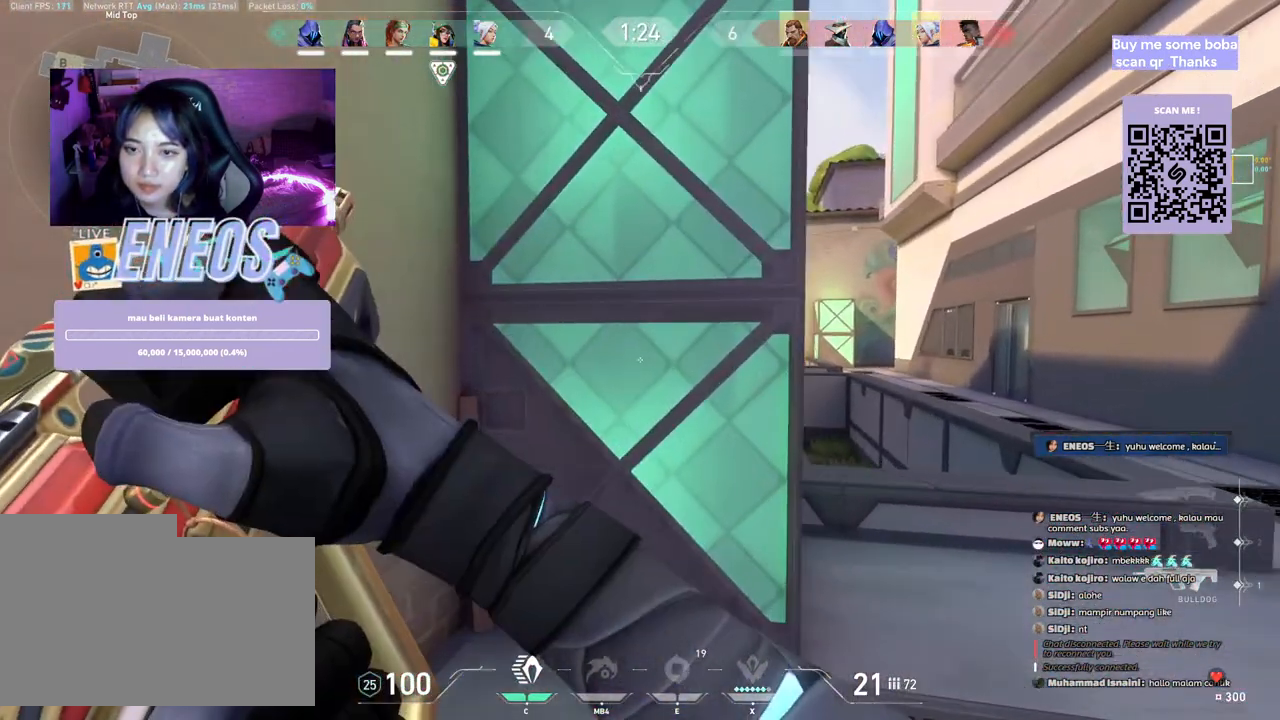
{"keys": [], "mouse": [], "events": [[33, "ctrl", "down"], [100, "ctrl", "up"], [350, "a", "up"]]}
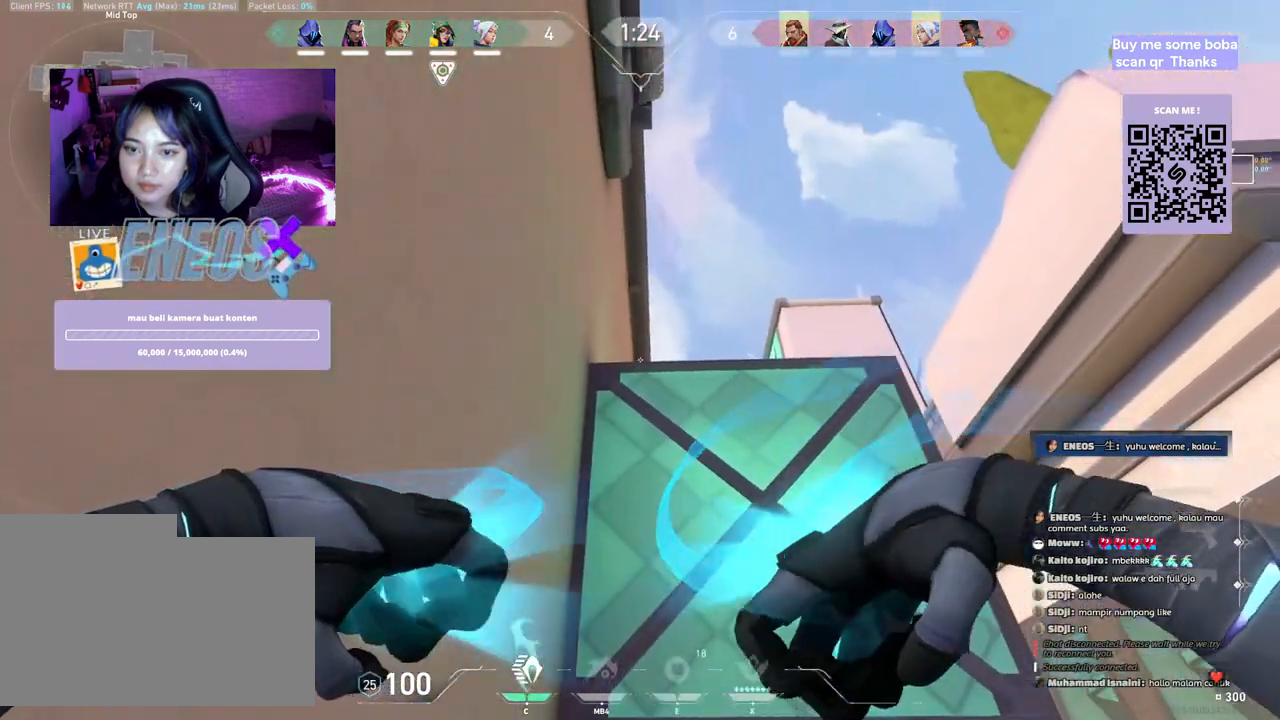
{"keys": [], "mouse": [], "events": [[150, "mouse_left", "down"], [300, "mouse_left", "up"]]}
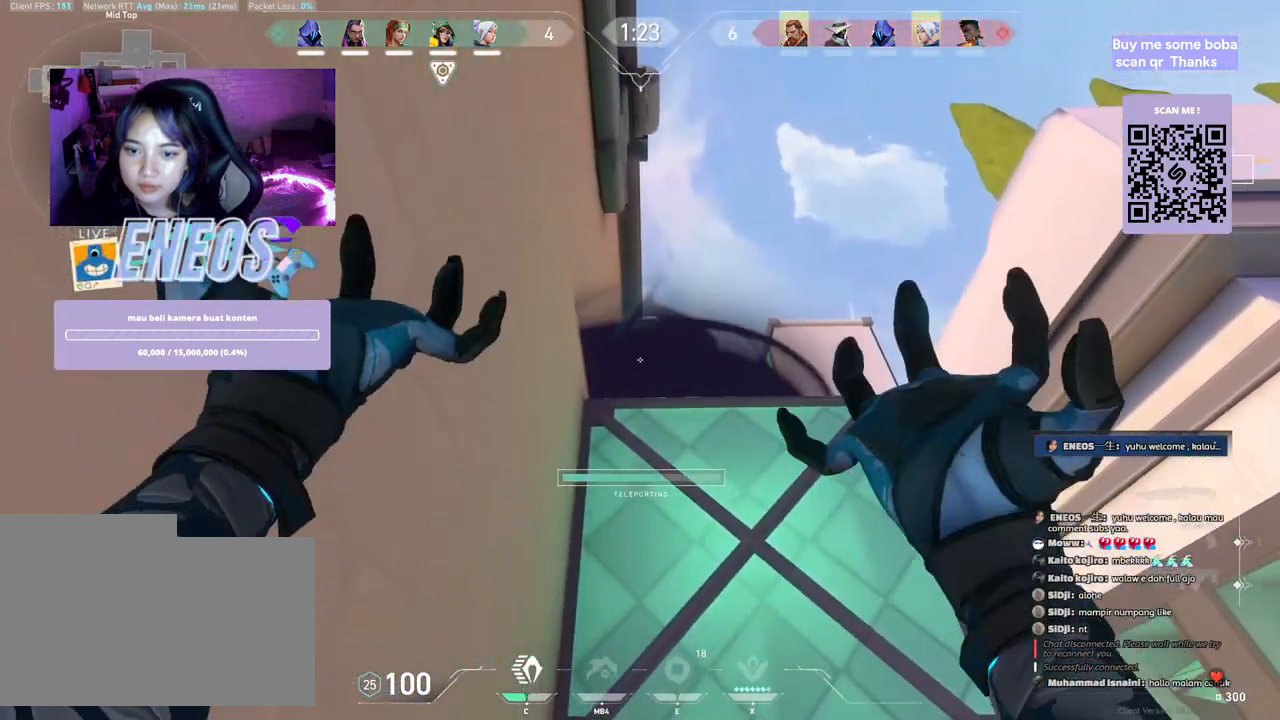
{"keys": [], "mouse": [], "events": []}
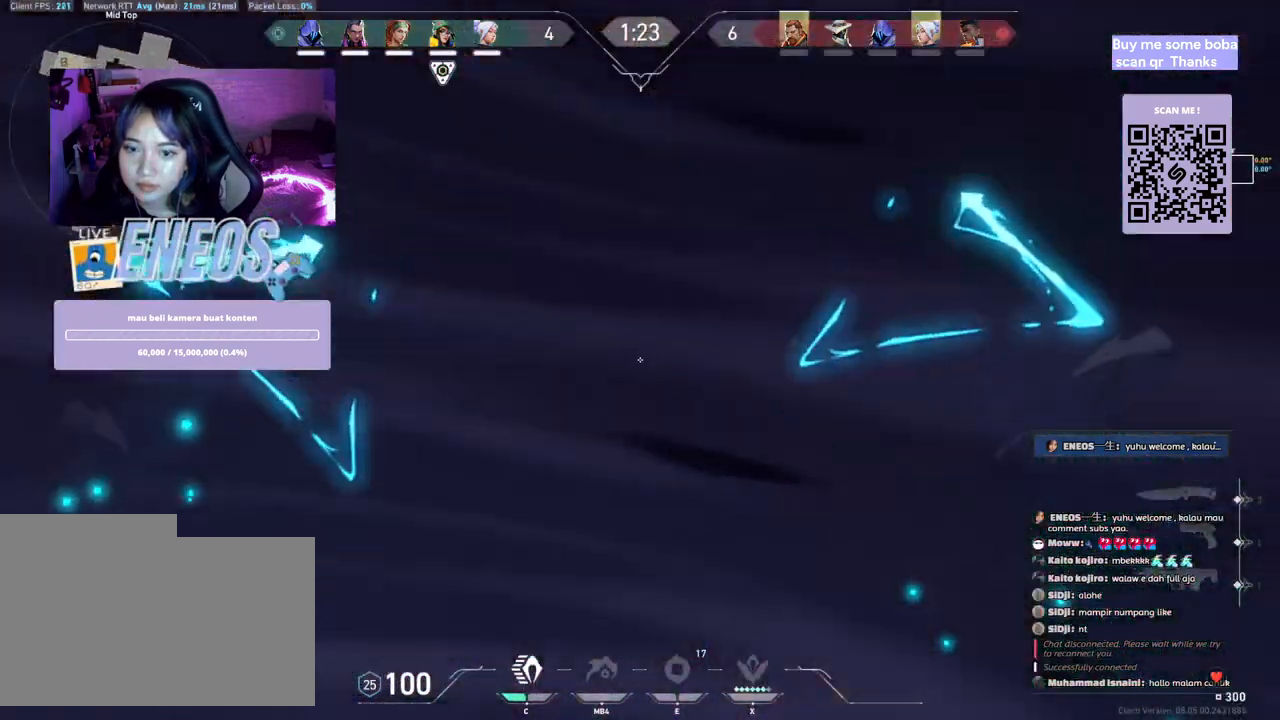
{"keys": [], "mouse": [], "events": []}
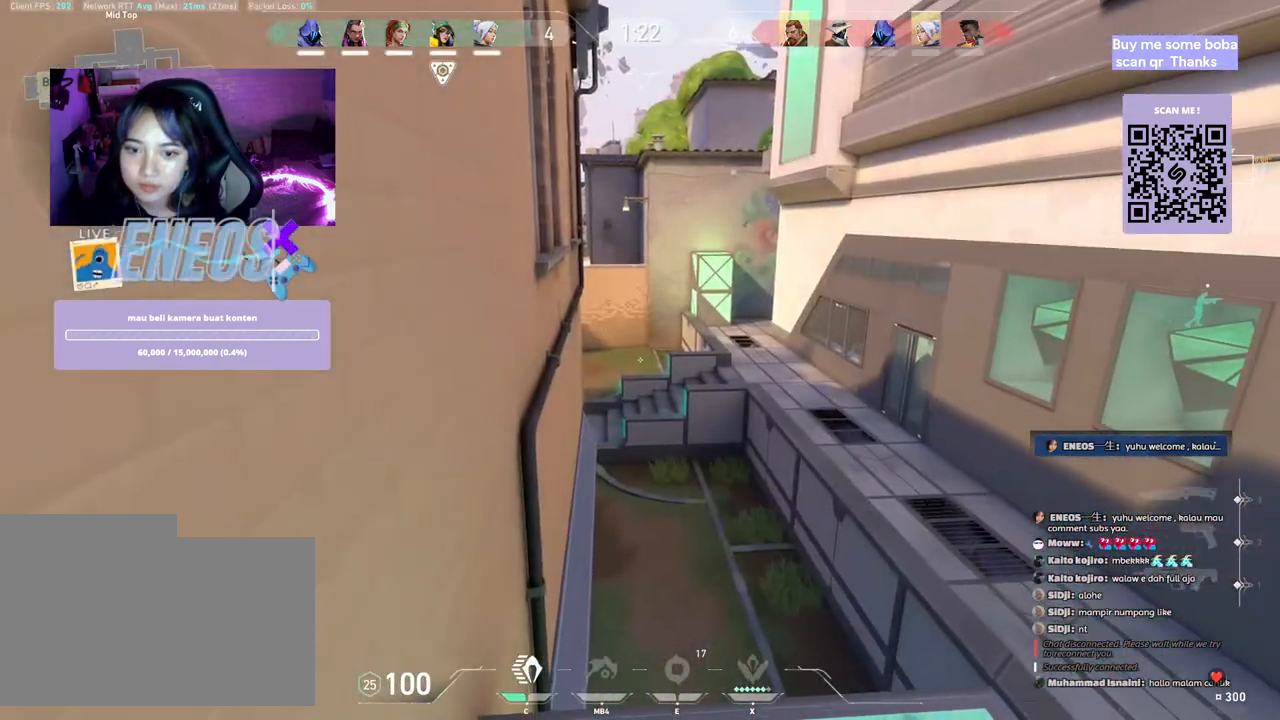
{"keys": [], "mouse": [], "events": []}
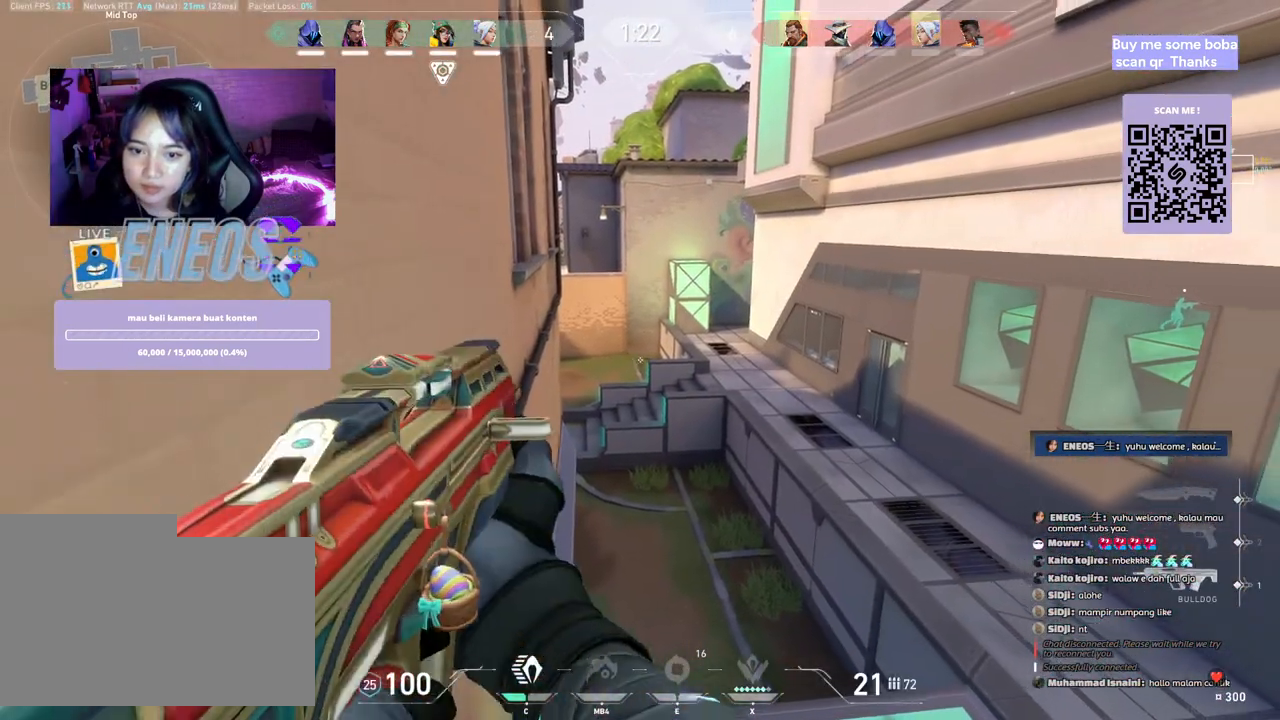
{"keys": [], "mouse": [], "events": [[67, "d", "down"], [250, "d", "up"]]}
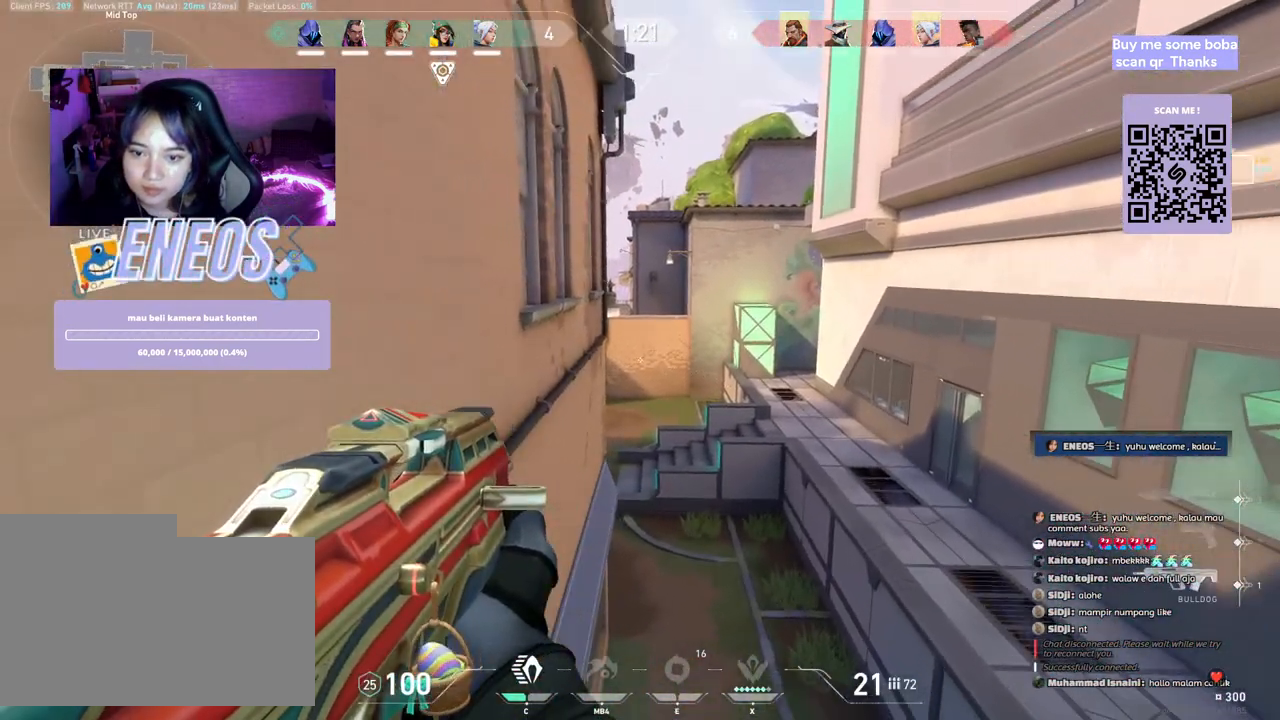
{"keys": ["a"], "mouse": [], "events": [[67, "d", "down"], [217, "d", "up"], [483, "a", "down"]]}
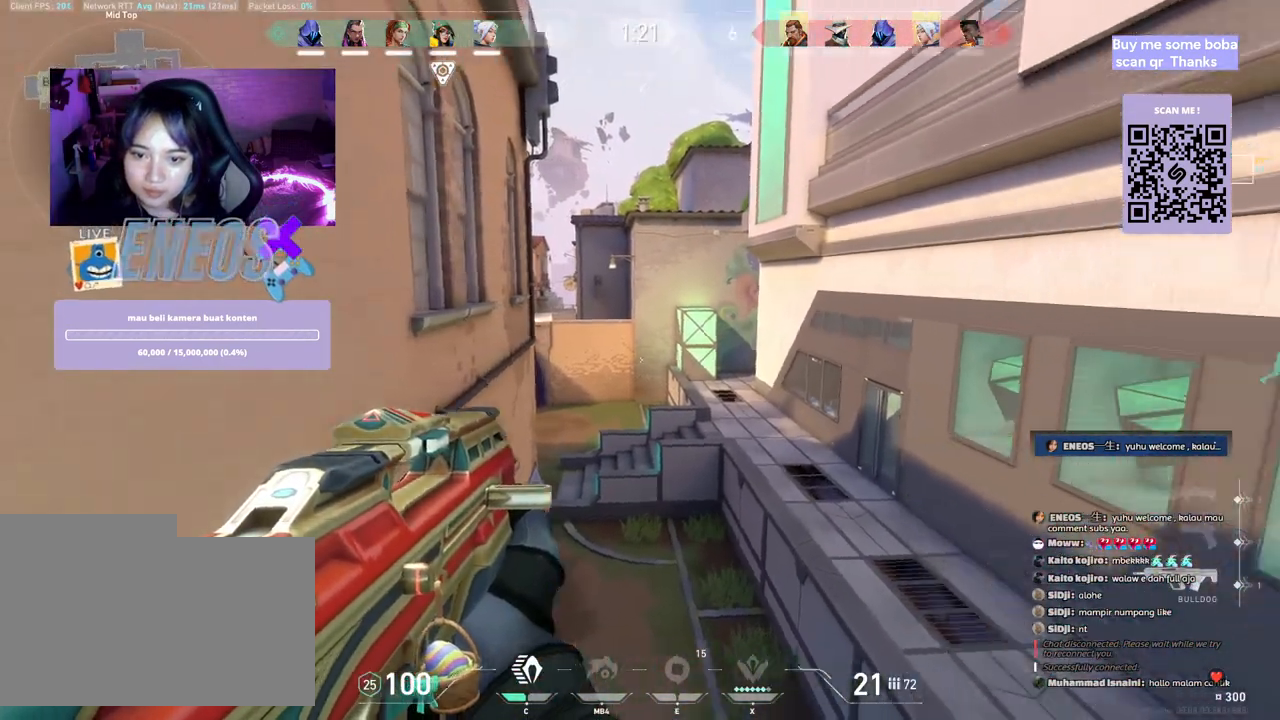
{"keys": [], "mouse": [], "events": [[200, "a", "up"], [350, "mouse_right", "down"], [483, "mouse_right", "up"]]}
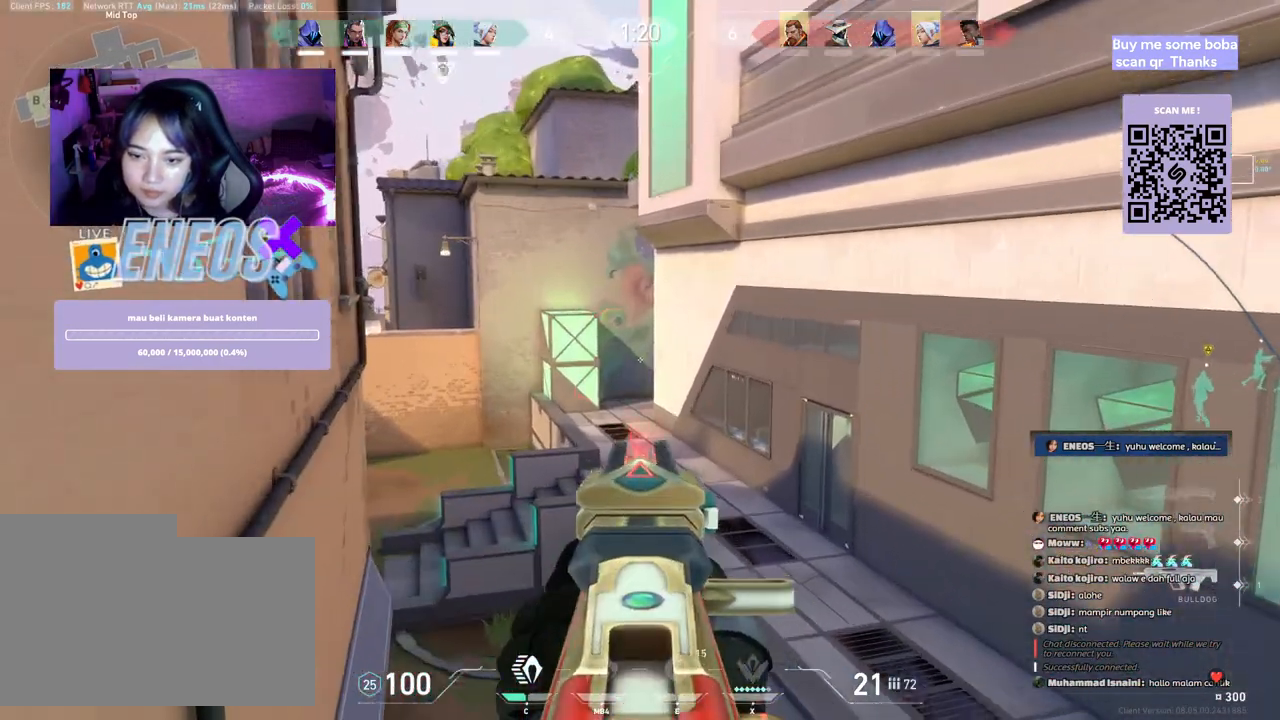
{"keys": ["ctrl"], "mouse": [], "events": [[33, "ctrl", "down"]]}
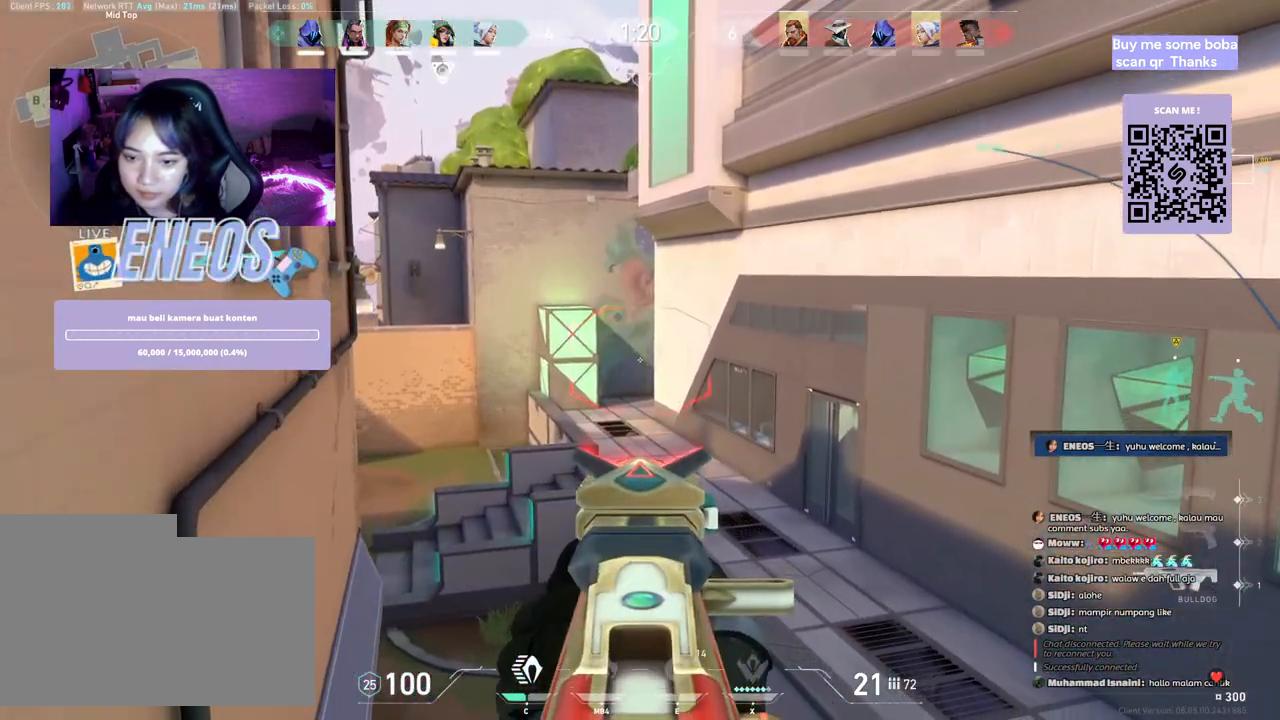
{"keys": ["ctrl"], "mouse": [], "events": []}
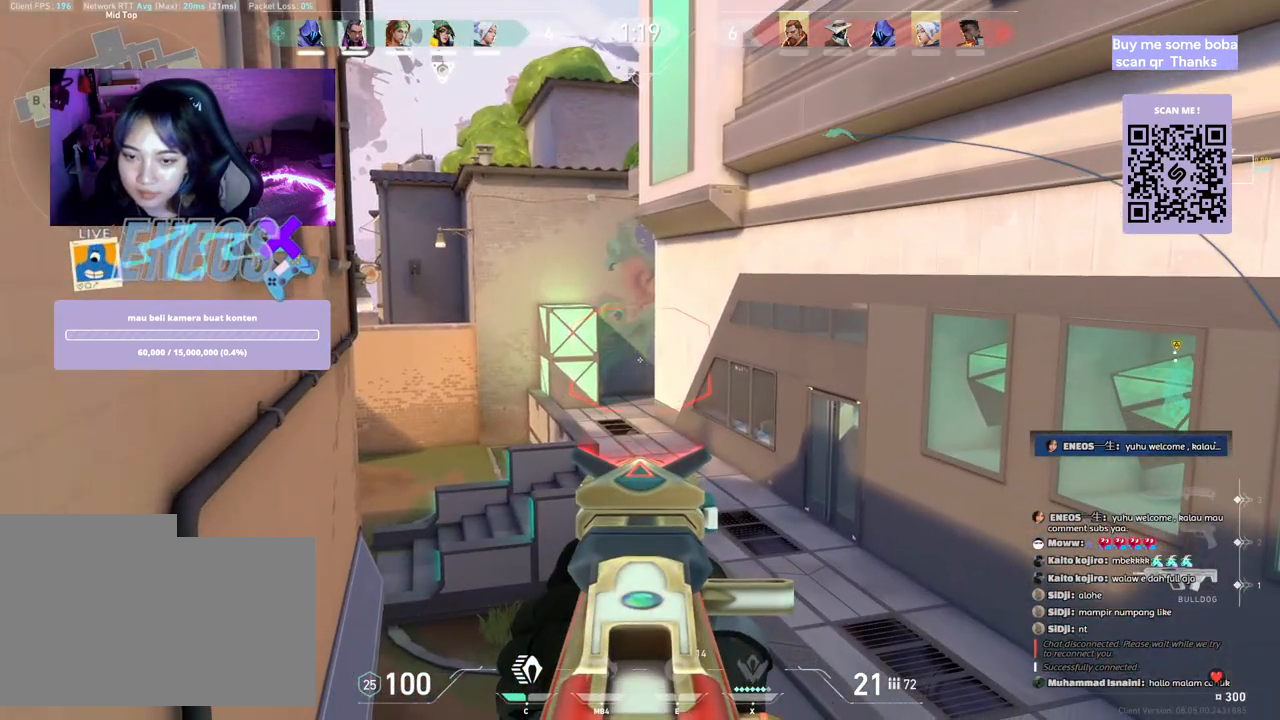
{"keys": ["ctrl"], "mouse": [], "events": []}
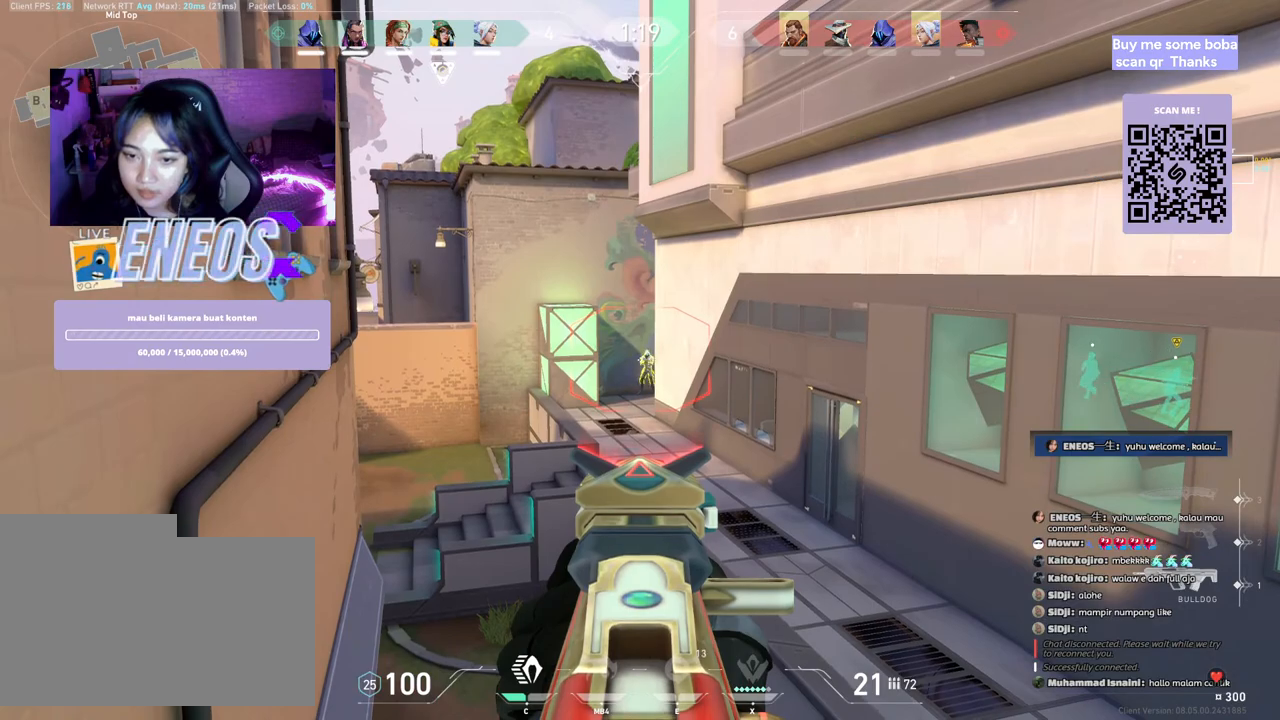
{"keys": [], "mouse": ["left"], "events": [[50, "mouse_left", "down"], [67, "ctrl", "up"], [233, "mouse_left", "up"], [450, "mouse_left", "down"]]}
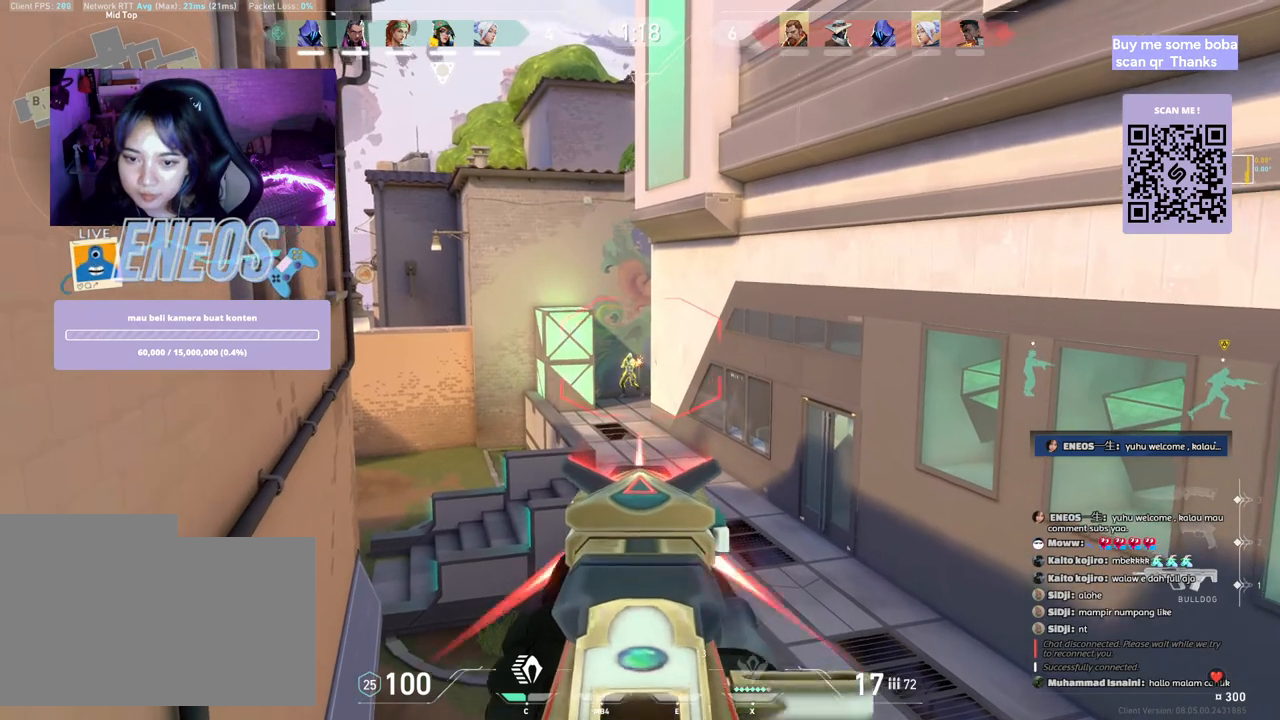
{"keys": [], "mouse": [], "events": [[117, "mouse_left", "up"], [250, "a", "down"], [283, "mouse_left", "down"], [333, "a", "up"], [417, "mouse_left", "up"]]}
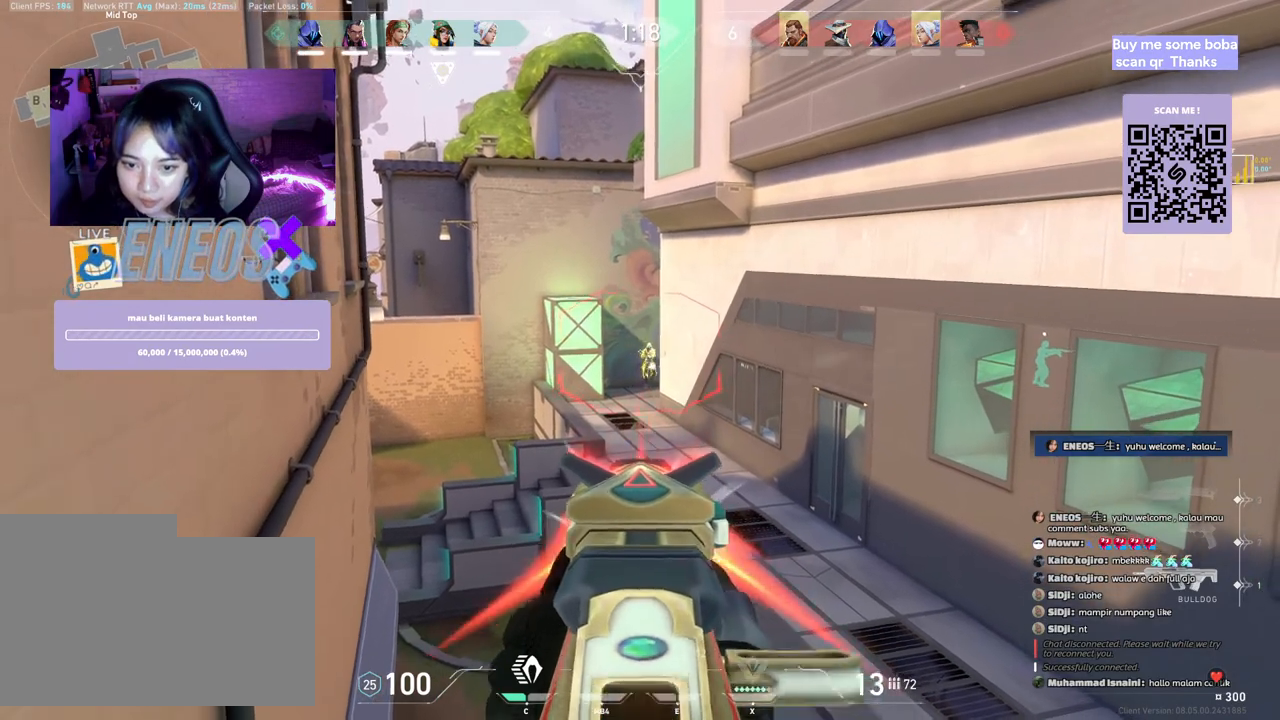
{"keys": [], "mouse": ["left"], "events": [[83, "mouse_left", "down"], [233, "mouse_left", "up"], [483, "mouse_left", "down"]]}
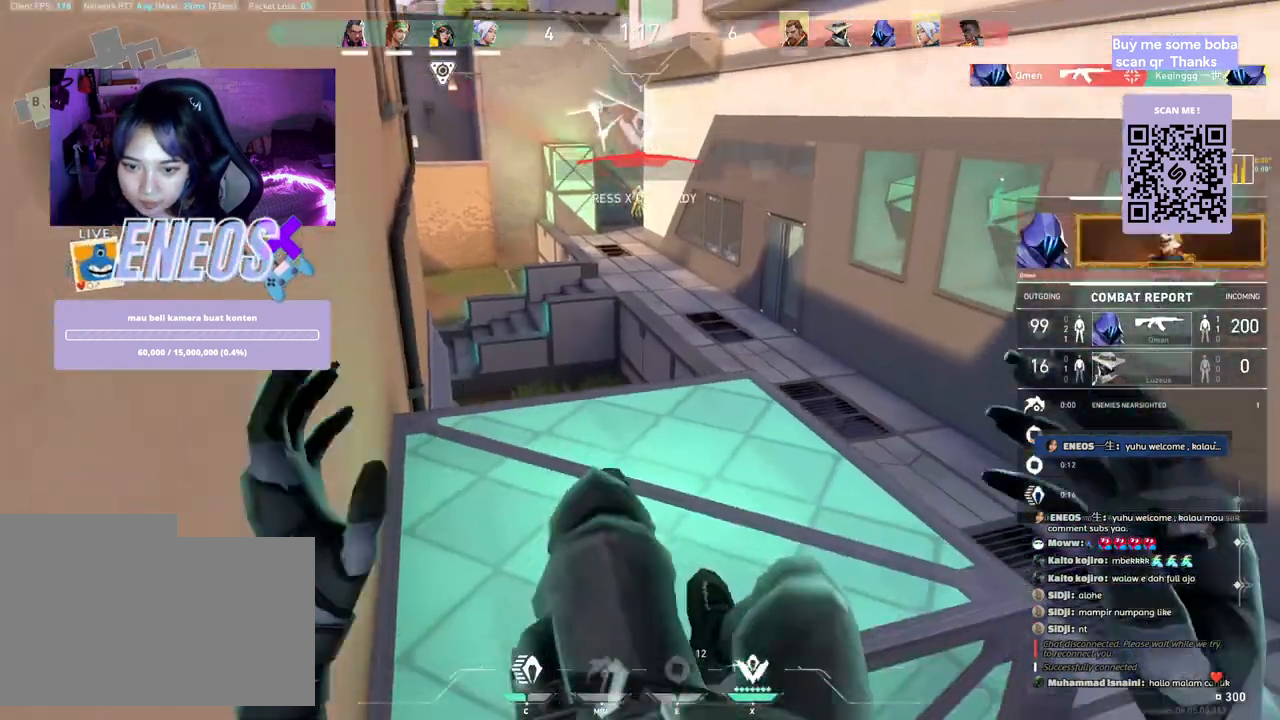
{"keys": [], "mouse": ["right"], "events": [[100, "d", "down"], [150, "mouse_left", "up"], [350, "mouse_right", "down"], [417, "d", "up"]]}
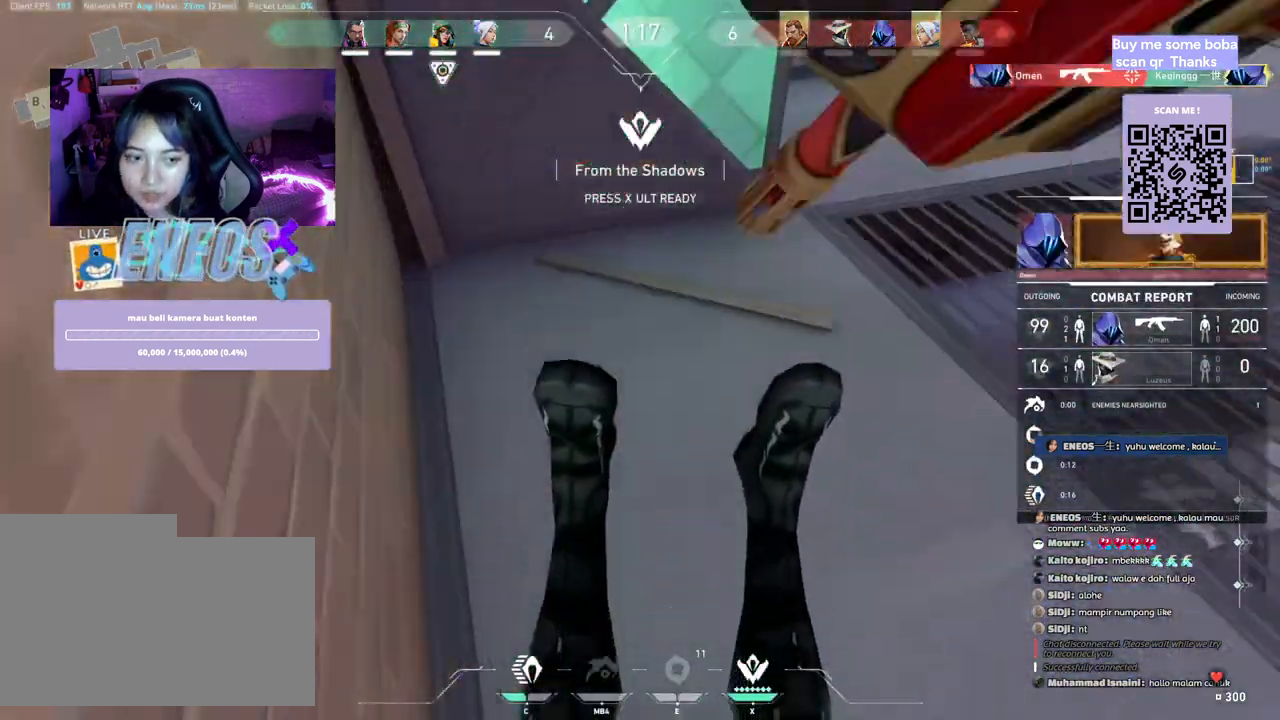
{"keys": [], "mouse": [], "events": [[17, "mouse_right", "up"]]}
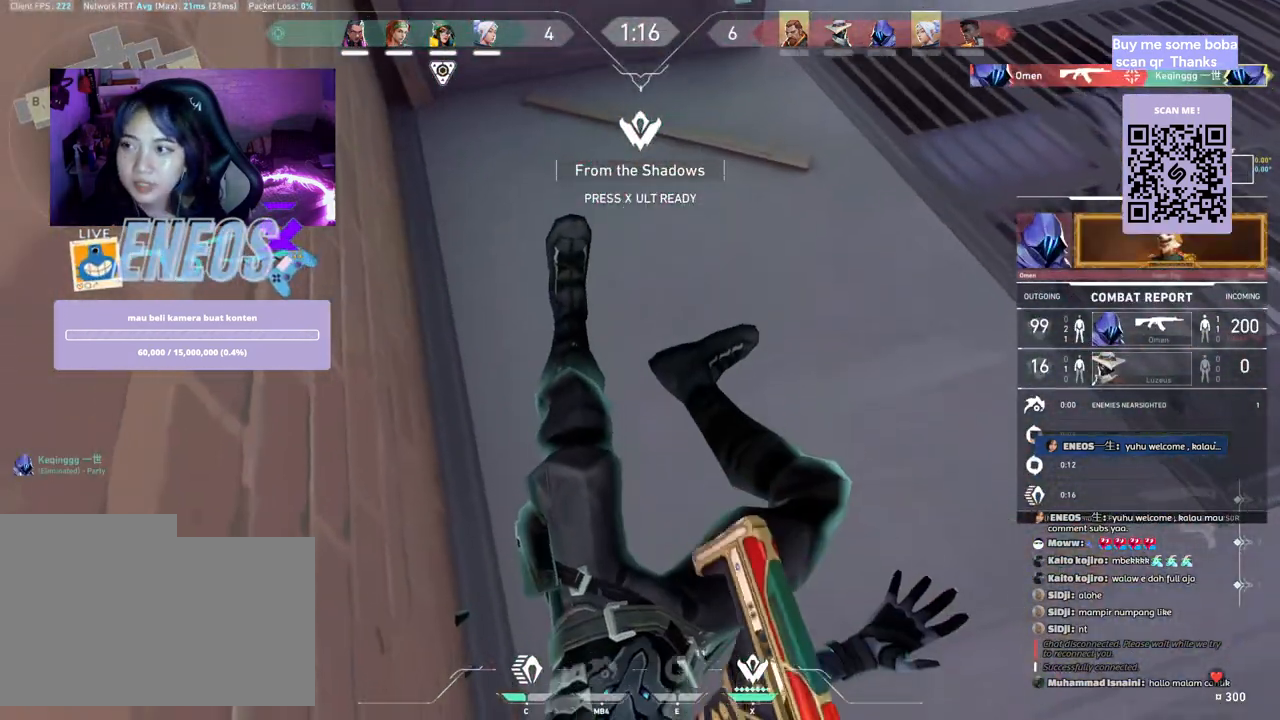
{"keys": [], "mouse": [], "events": [[117, "mouse_right", "down"], [267, "mouse_right", "up"]]}
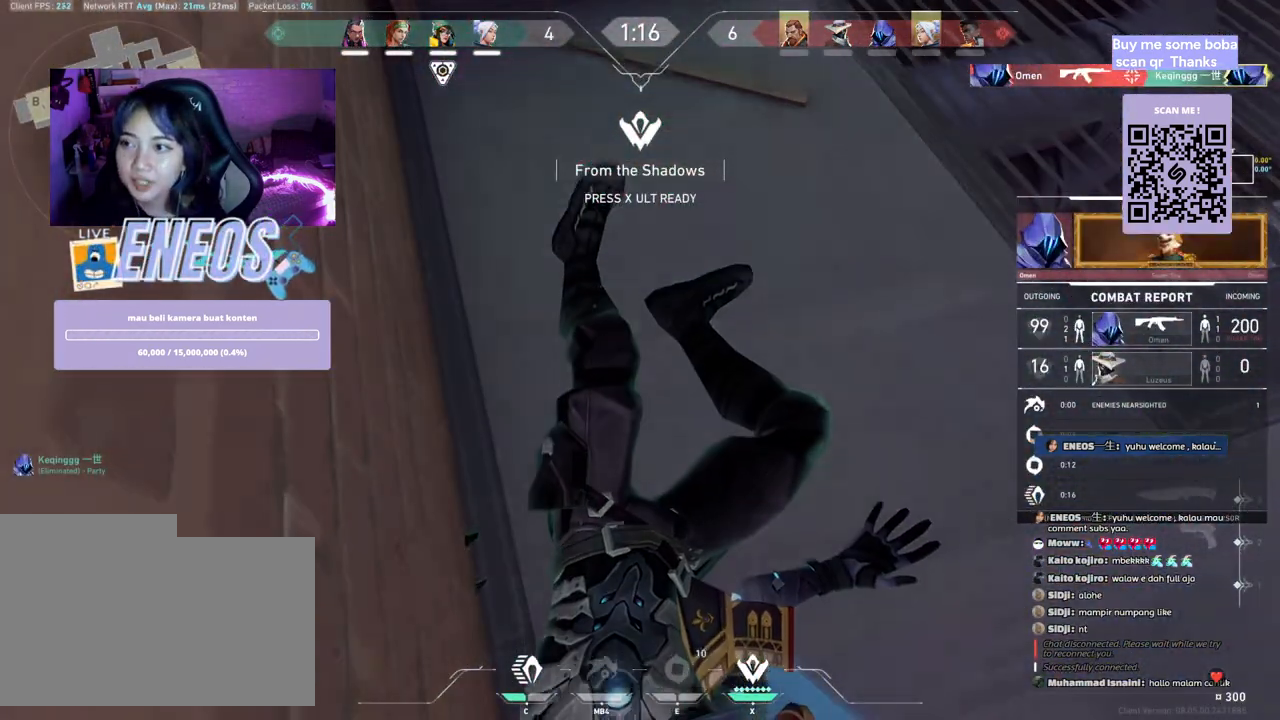
{"keys": [], "mouse": ["right"], "events": [[50, "mouse_left", "down"], [233, "mouse_left", "up"], [467, "mouse_right", "down"]]}
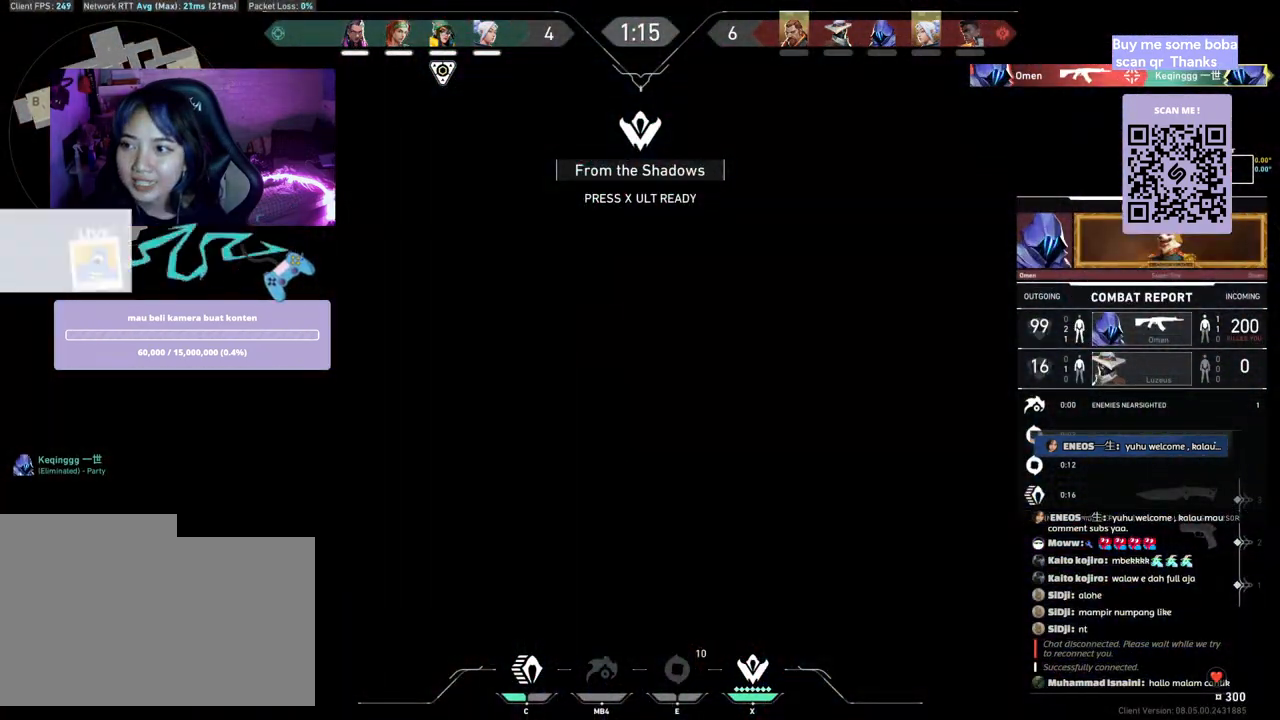
{"keys": [], "mouse": [], "events": [[133, "mouse_right", "up"]]}
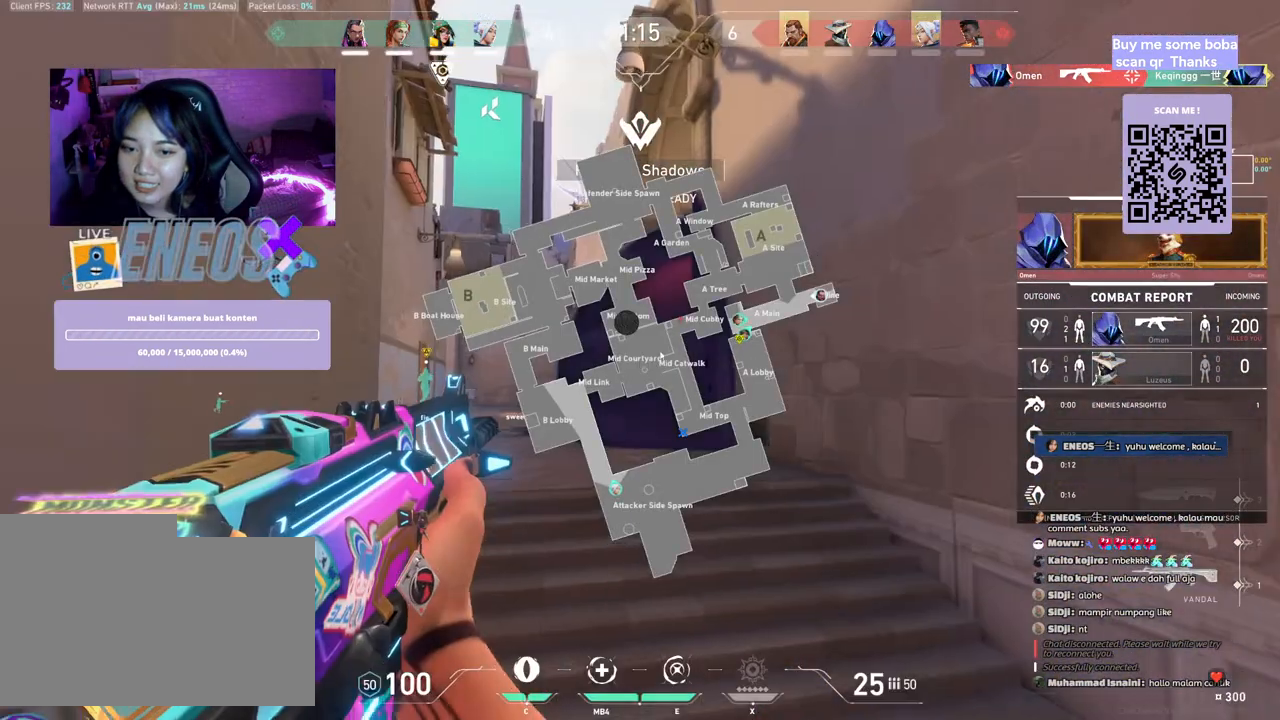
{"keys": [], "mouse": []}